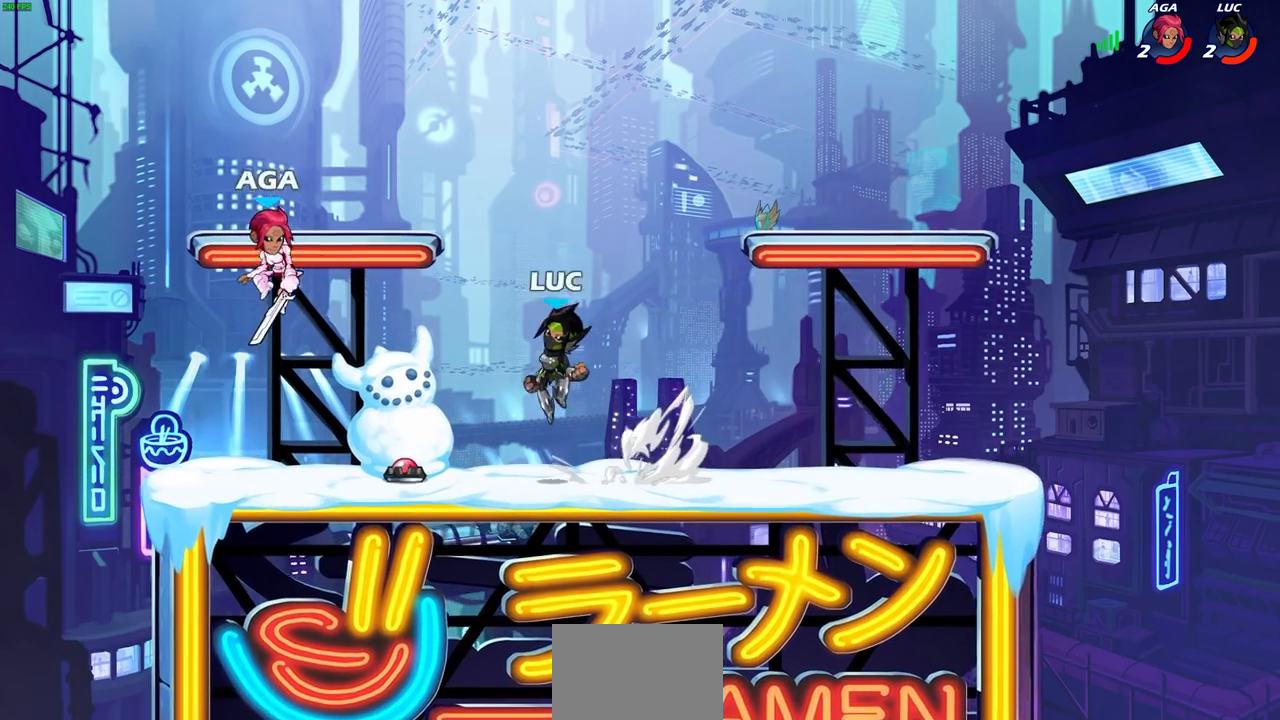
Gameplay with a controller (PlayStation layout); each line is a JSON object with the inputs held at the frame after it (dt_ms = milliseconds from this image to that frame). "events" lists button and stick changes between this image and that frame as [ms after this image, input, new state], when the widget could be followed in between.
{"dt_ms": 500, "buttons": [], "left_stick": "left", "right_stick": "center", "events": [[17, "SQUARE", "down"], [33, "L1", "up"], [67, "R2", "up"], [67, "right_stick", "down"], [117, "right_stick", "center"], [150, "CROSS", "up"], [150, "SQUARE", "up"], [367, "R1", "down"], [417, "R1", "up"]]}
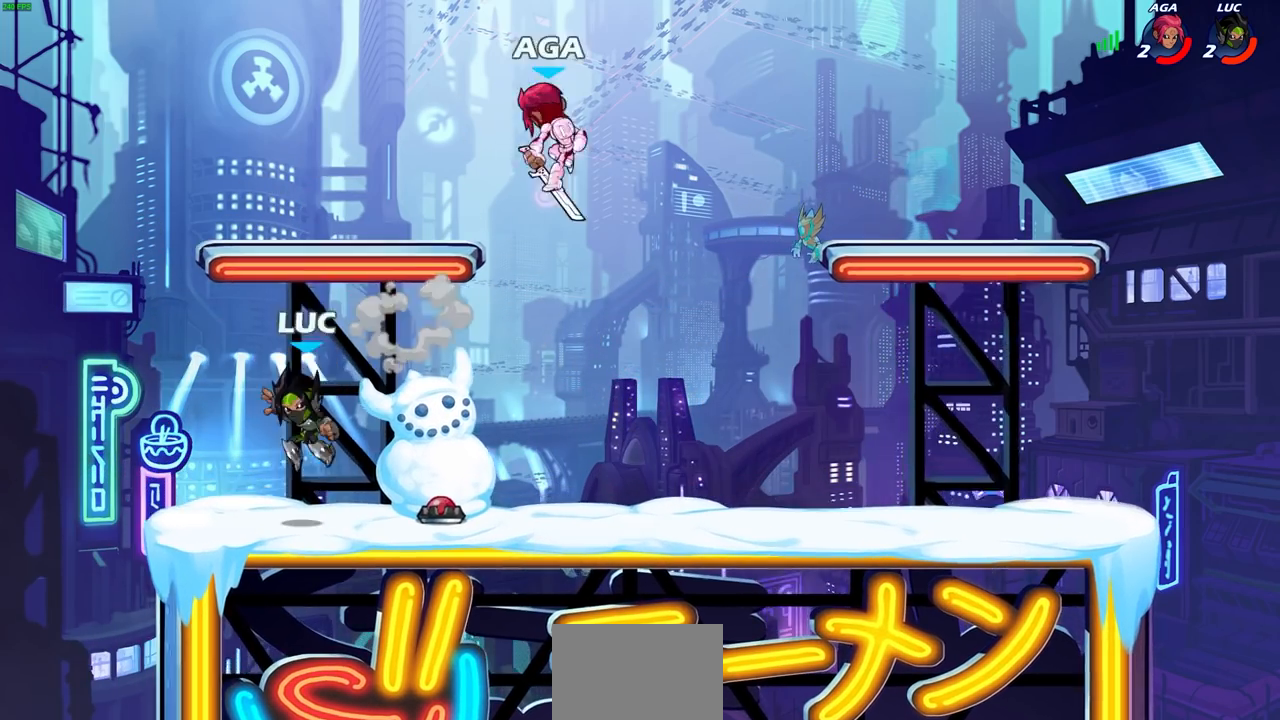
{"dt_ms": 500, "buttons": ["CROSS", "L1"], "left_stick": "up-right", "right_stick": "center", "events": [[33, "left_stick", "up-right"], [233, "R2", "down"], [250, "R1", "down"], [283, "CROSS", "down"], [367, "R1", "up"], [433, "CROSS", "up"], [433, "R2", "up"], [500, "CROSS", "down"], [500, "L1", "down"]]}
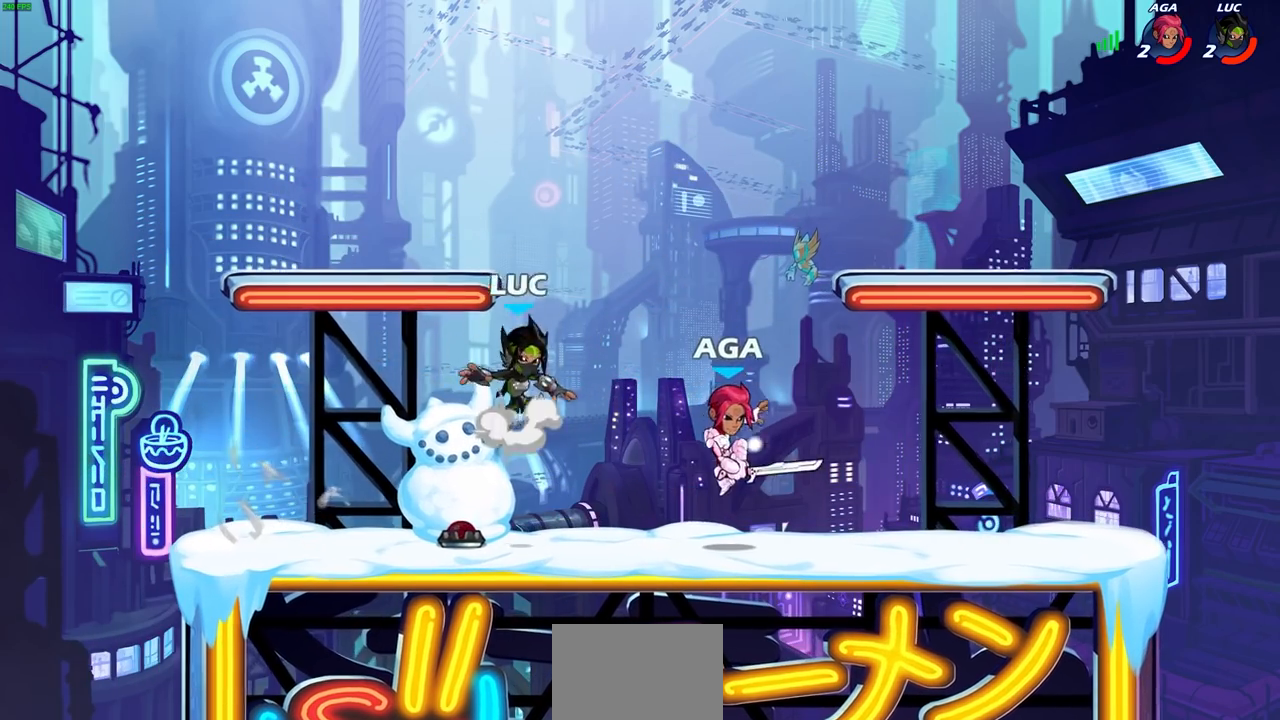
{"dt_ms": 500, "buttons": ["SQUARE"], "left_stick": "center", "right_stick": "center", "events": [[150, "L1", "up"], [167, "CROSS", "up"], [267, "left_stick", "down"], [467, "left_stick", "center"], [483, "SQUARE", "down"]]}
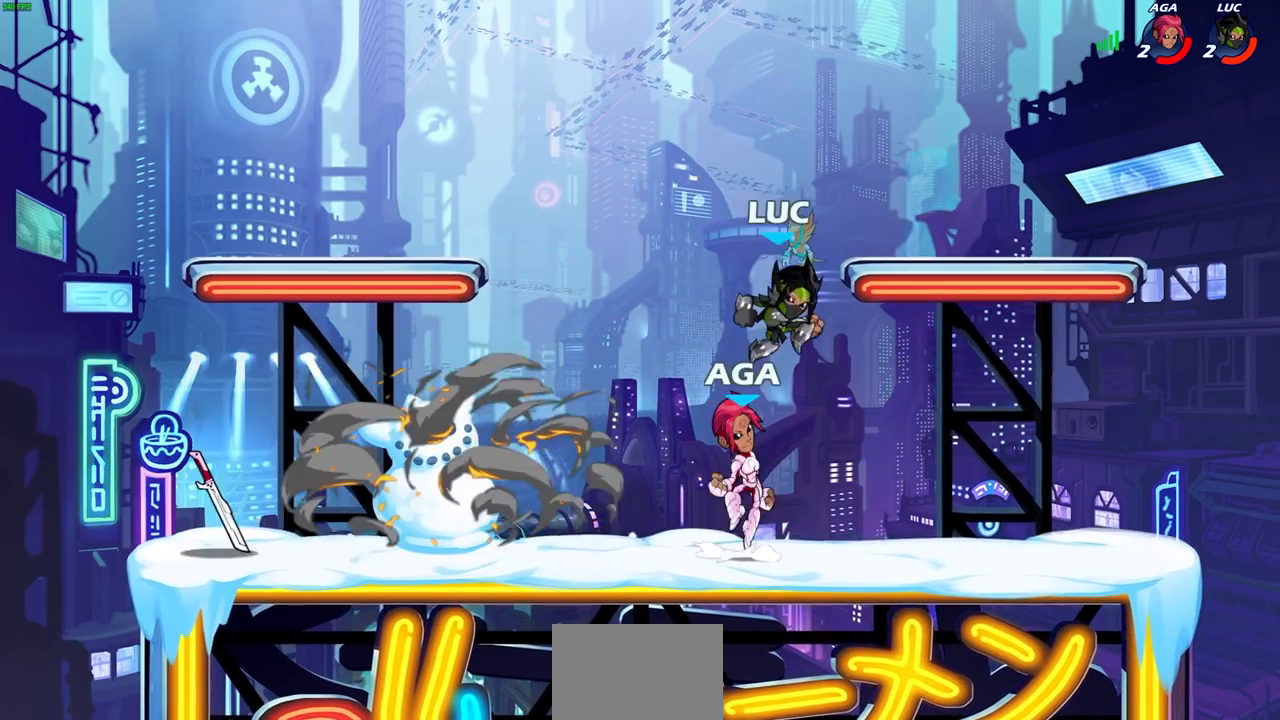
{"dt_ms": 500, "buttons": [], "left_stick": "center", "right_stick": "center", "events": [[17, "right_stick", "down-right"], [67, "right_stick", "center"], [83, "SQUARE", "up"], [200, "SQUARE", "down"], [300, "SQUARE", "up"], [400, "SQUARE", "down"], [500, "SQUARE", "up"]]}
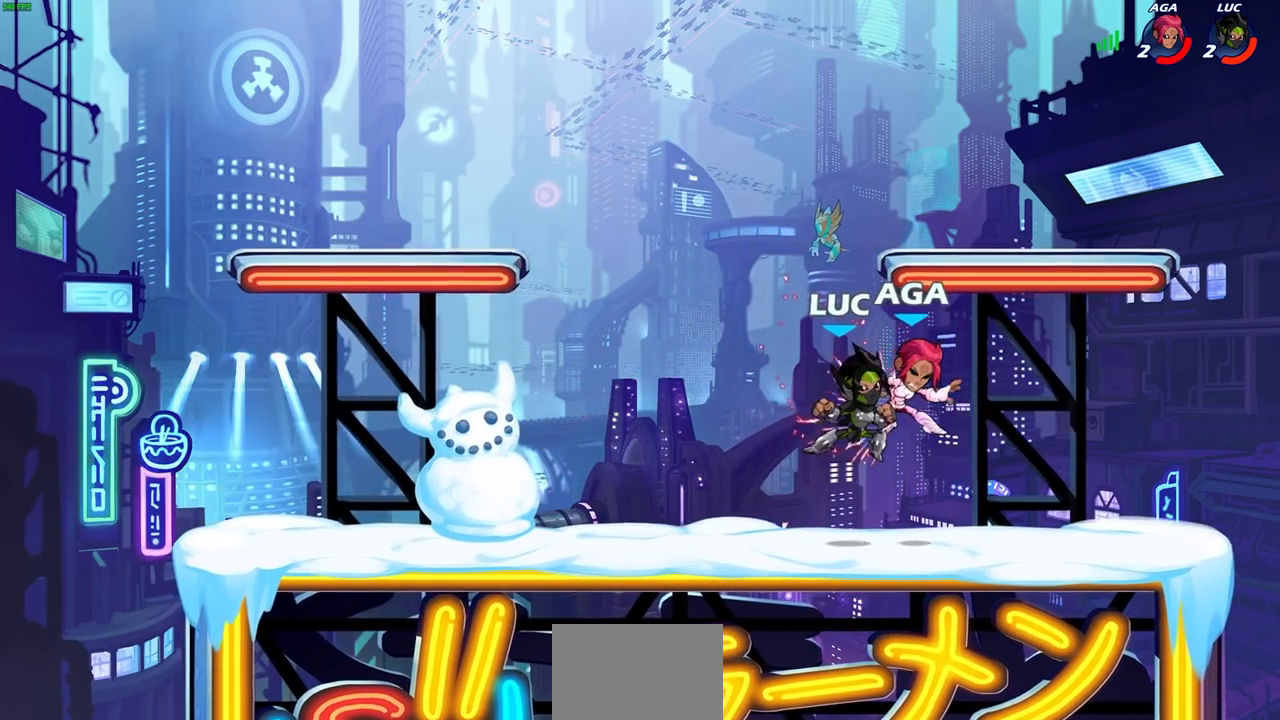
{"dt_ms": 500, "buttons": [], "left_stick": "right", "right_stick": "center", "events": [[67, "SQUARE", "down"], [183, "SQUARE", "up"], [400, "left_stick", "right"]]}
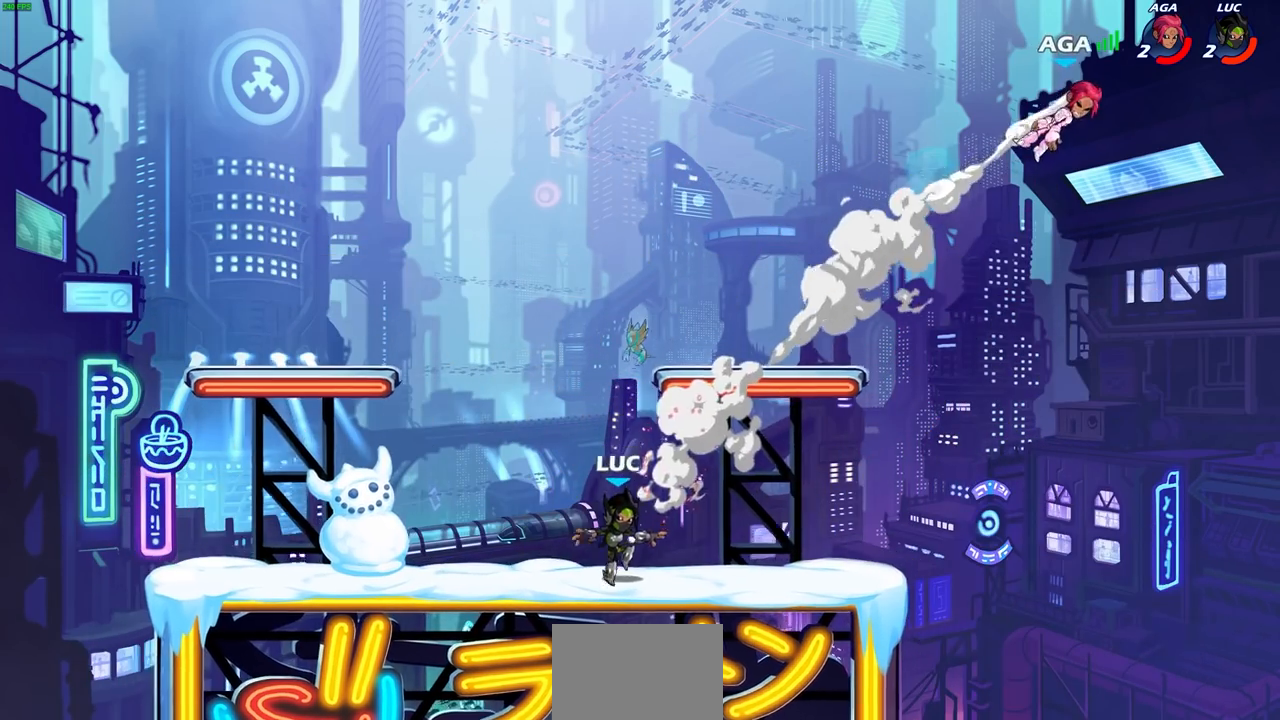
{"dt_ms": 500, "buttons": ["CROSS", "R2"], "left_stick": "up", "right_stick": "center", "events": [[67, "R1", "down"], [117, "R1", "up"], [467, "R2", "down"], [483, "CROSS", "down"], [483, "left_stick", "up"]]}
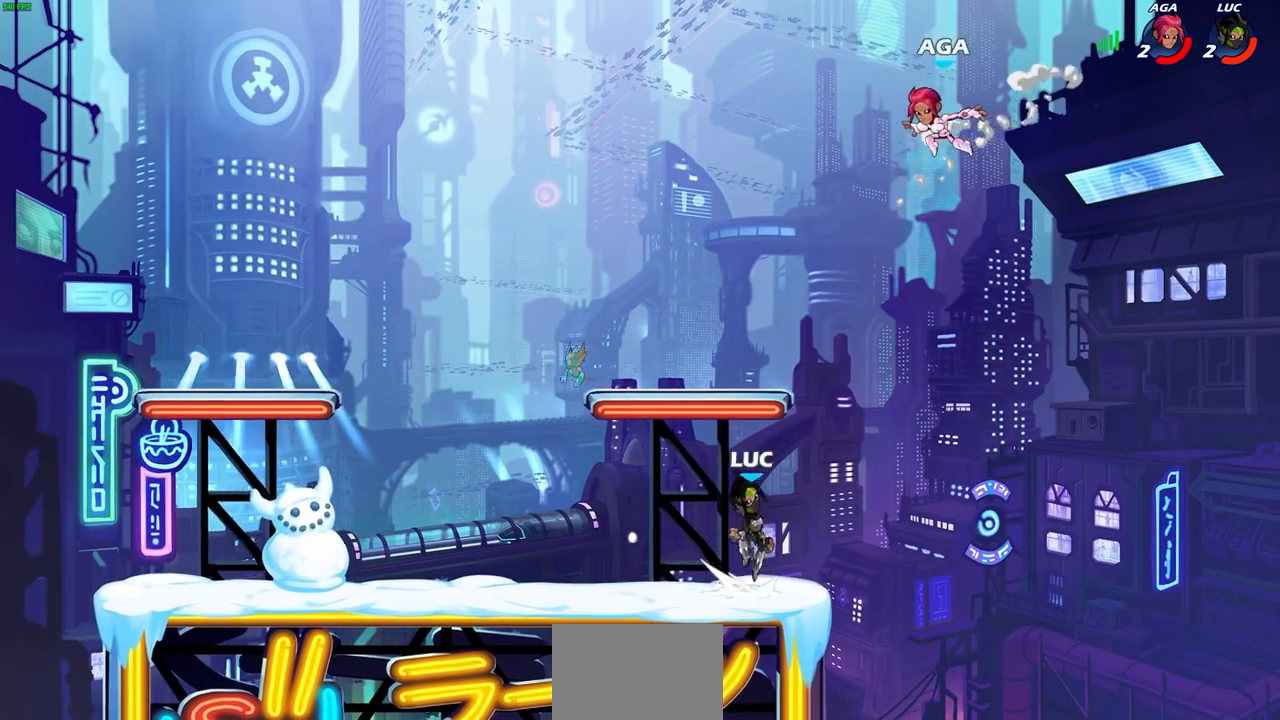
{"dt_ms": 500, "buttons": ["CROSS", "CIRCLE"], "left_stick": "left", "right_stick": "center", "events": [[17, "R1", "down"], [83, "CROSS", "up"], [100, "left_stick", "left"], [117, "R1", "up"], [117, "R2", "up"], [167, "R2", "down"], [200, "R1", "down"], [283, "R1", "up"], [417, "R2", "up"], [450, "CROSS", "down"], [500, "CIRCLE", "down"]]}
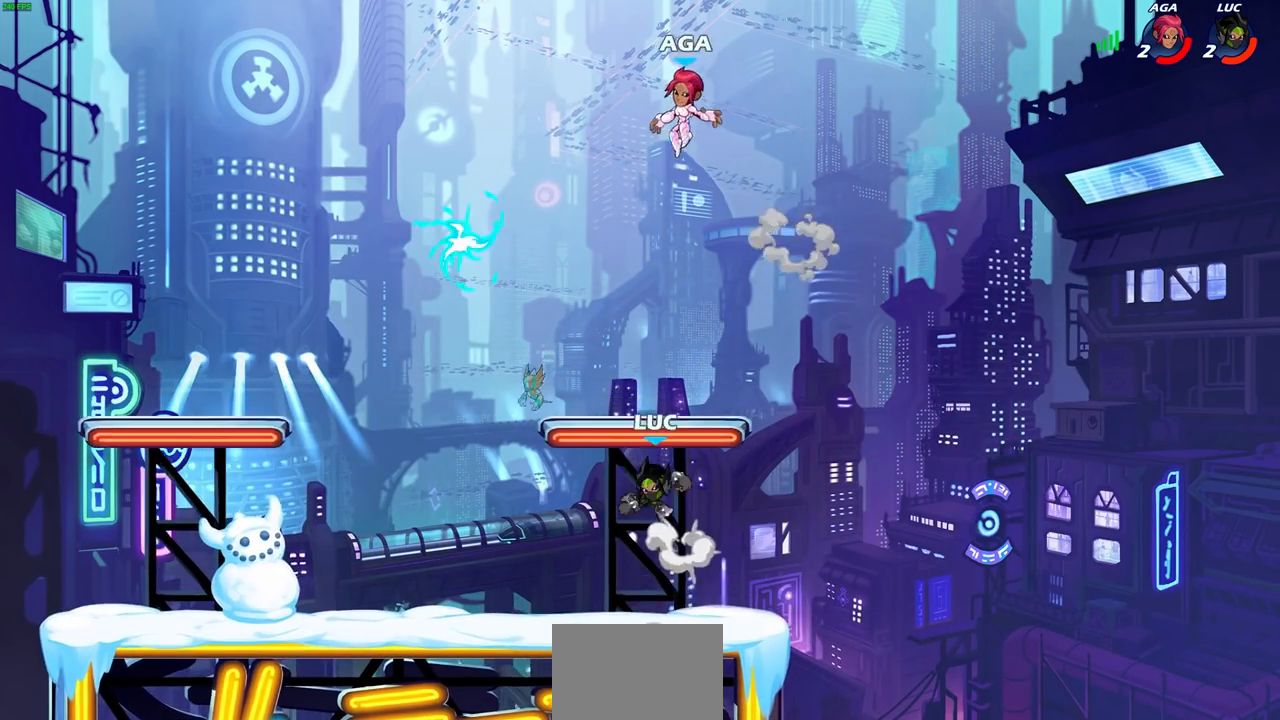
{"dt_ms": 500, "buttons": [], "left_stick": "up-right", "right_stick": "center", "events": [[33, "CROSS", "up"], [183, "CIRCLE", "up"], [250, "left_stick", "up-right"]]}
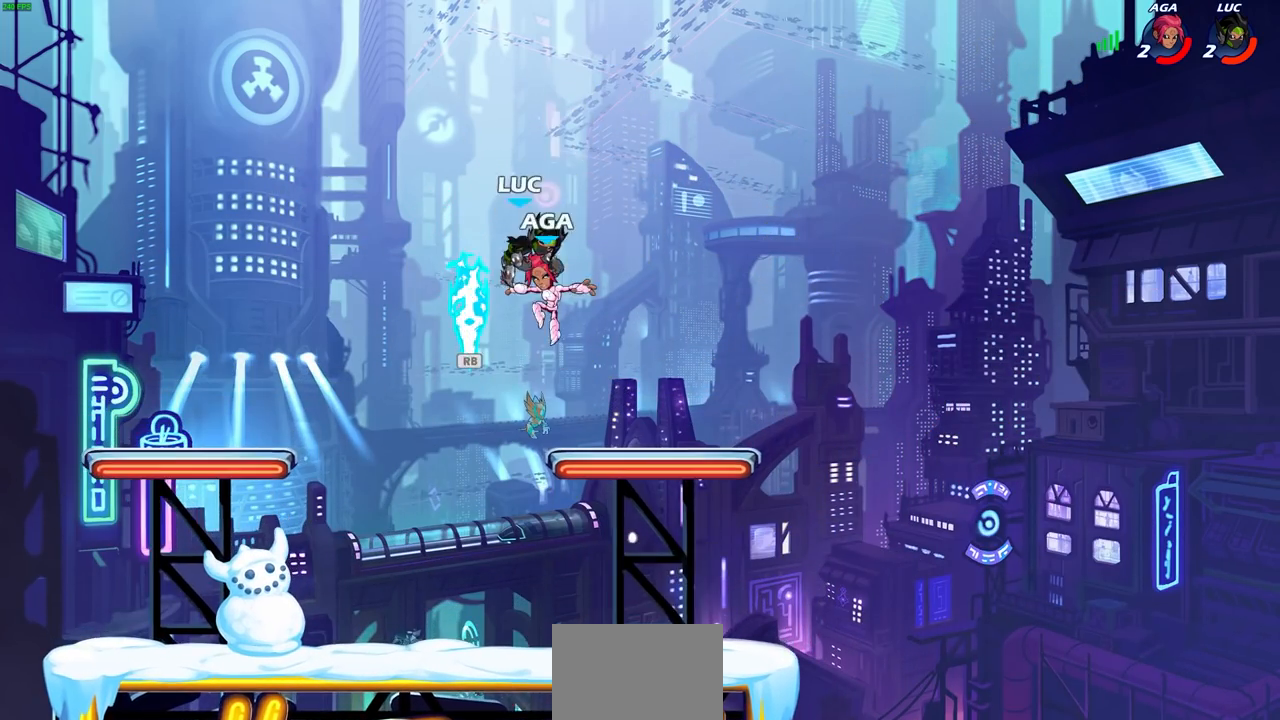
{"dt_ms": 500, "buttons": [], "left_stick": "down-left", "right_stick": "center", "events": [[83, "left_stick", "down-left"]]}
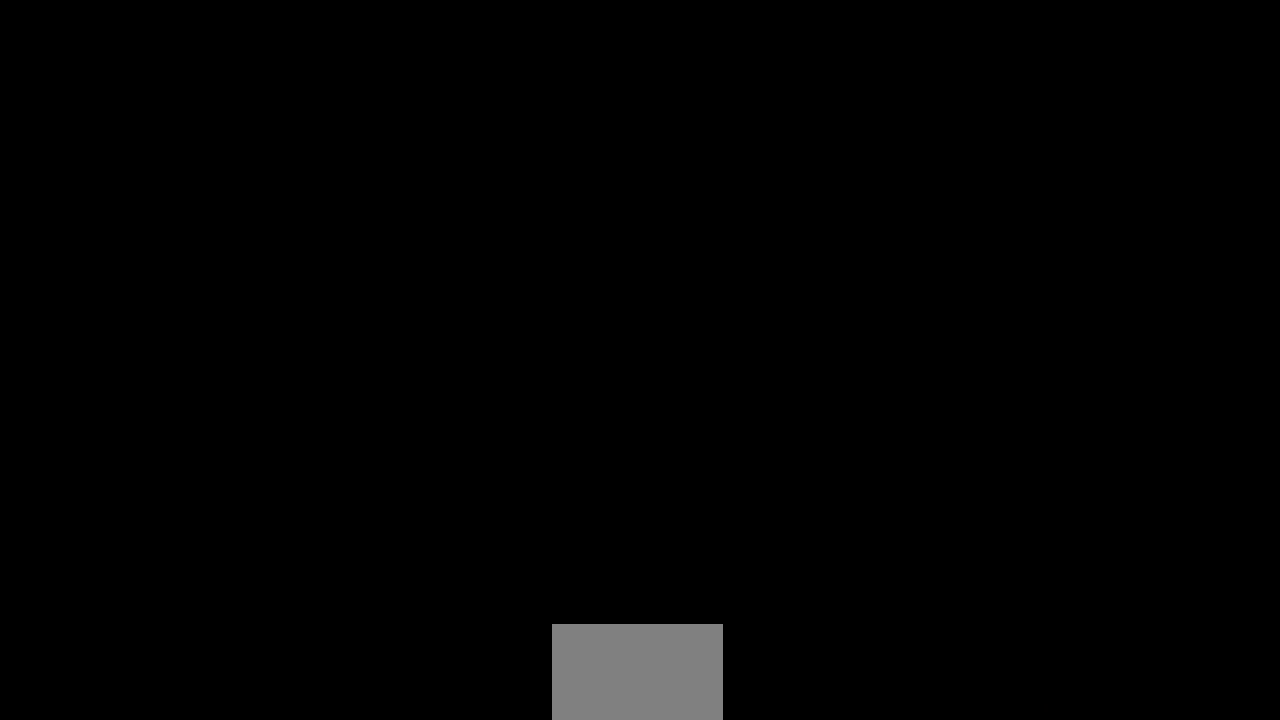
{"dt_ms": 500, "buttons": [], "left_stick": "center", "right_stick": "center", "events": [[50, "left_stick", "down-right"], [117, "left_stick", "center"]]}
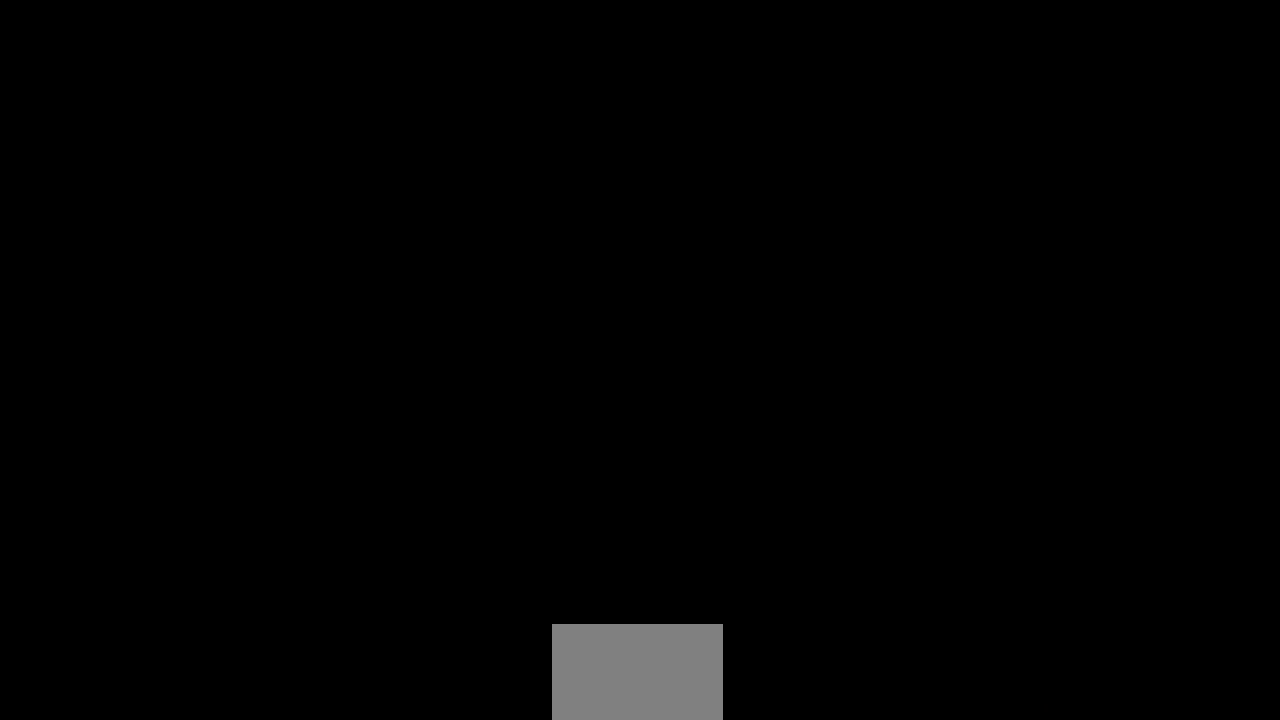
{"dt_ms": 500, "buttons": ["CROSS"], "left_stick": "left", "right_stick": "center", "events": [[483, "left_stick", "left"], [500, "CROSS", "down"]]}
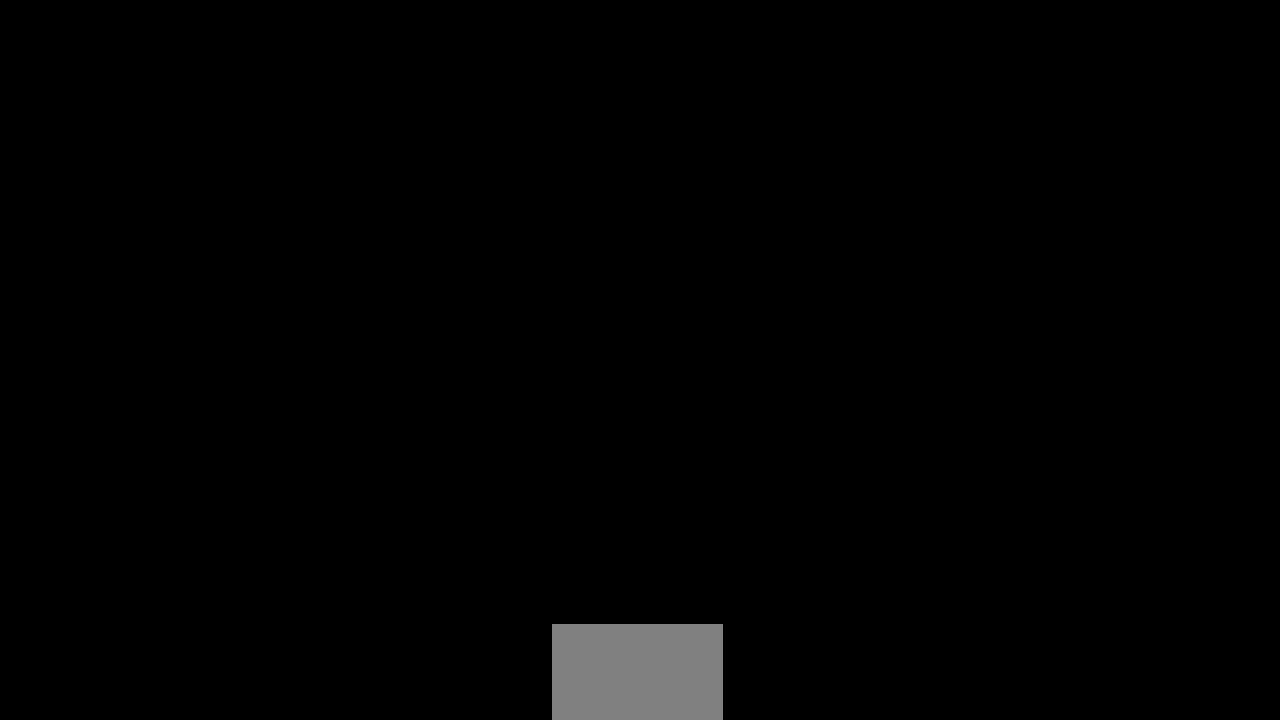
{"dt_ms": 500, "buttons": [], "left_stick": "down", "right_stick": "center", "events": [[50, "left_stick", "up-left"], [150, "CROSS", "up"], [200, "CROSS", "down"], [233, "left_stick", "up-right"], [350, "CROSS", "up"], [467, "left_stick", "down"]]}
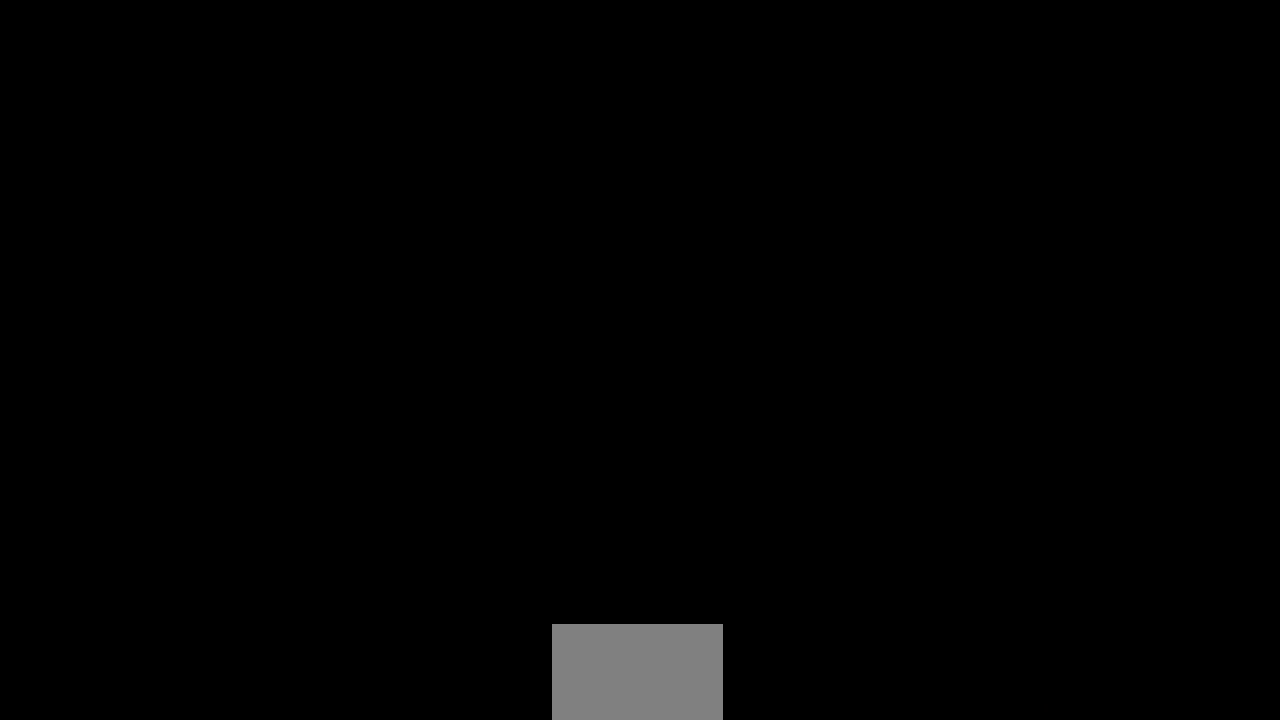
{"dt_ms": 500, "buttons": [], "left_stick": "center", "right_stick": "center", "events": [[167, "R2", "down"], [167, "SQUARE", "down"], [283, "left_stick", "center"], [300, "SQUARE", "up"], [333, "R2", "up"]]}
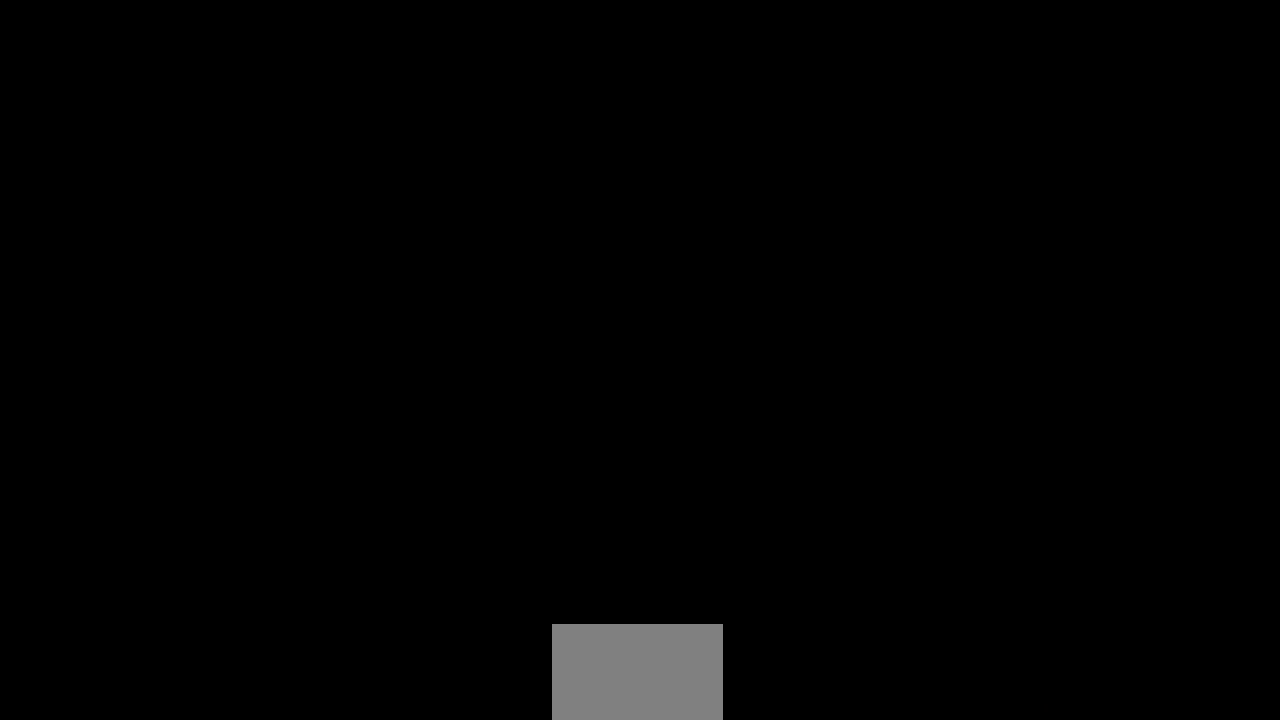
{"dt_ms": 500, "buttons": [], "left_stick": "down", "right_stick": "center", "events": [[217, "left_stick", "left"], [300, "CROSS", "down"], [400, "SQUARE", "down"], [417, "CROSS", "up"], [450, "right_stick", "down"], [467, "SQUARE", "up"], [467, "left_stick", "down"], [500, "right_stick", "center"]]}
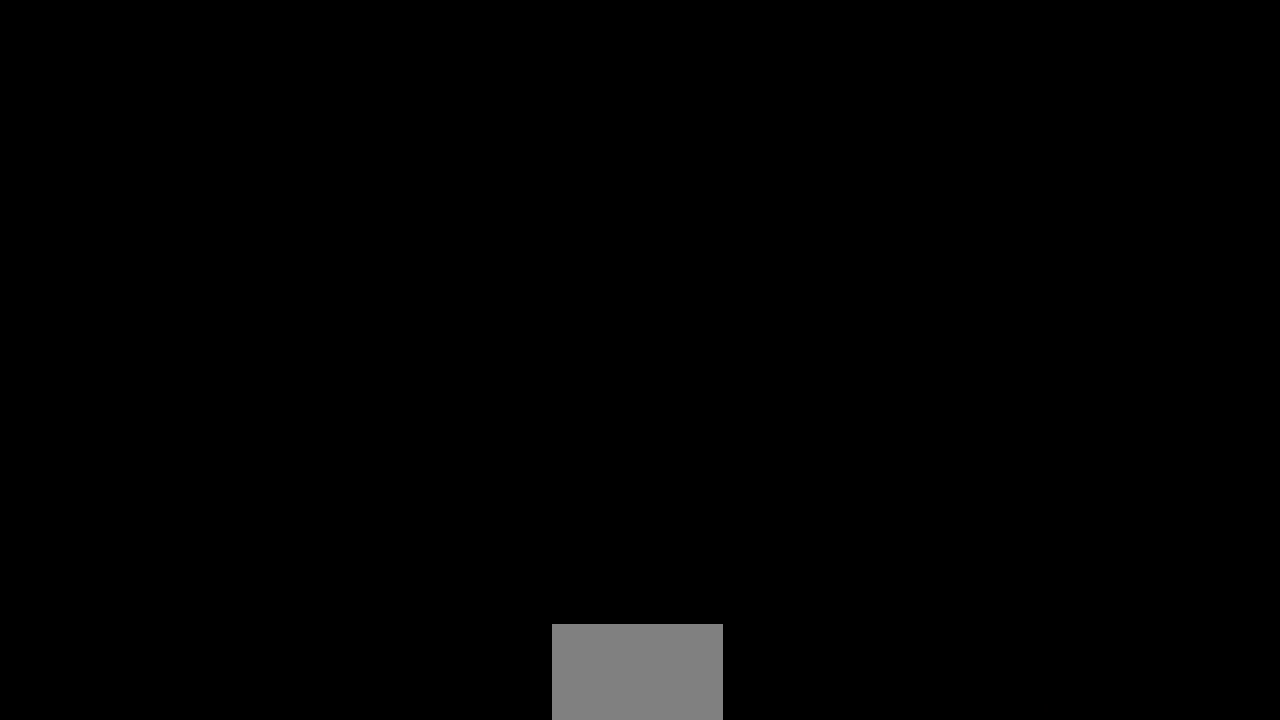
{"dt_ms": 500, "buttons": [], "left_stick": "left", "right_stick": "center", "events": [[17, "left_stick", "center"], [283, "left_stick", "left"]]}
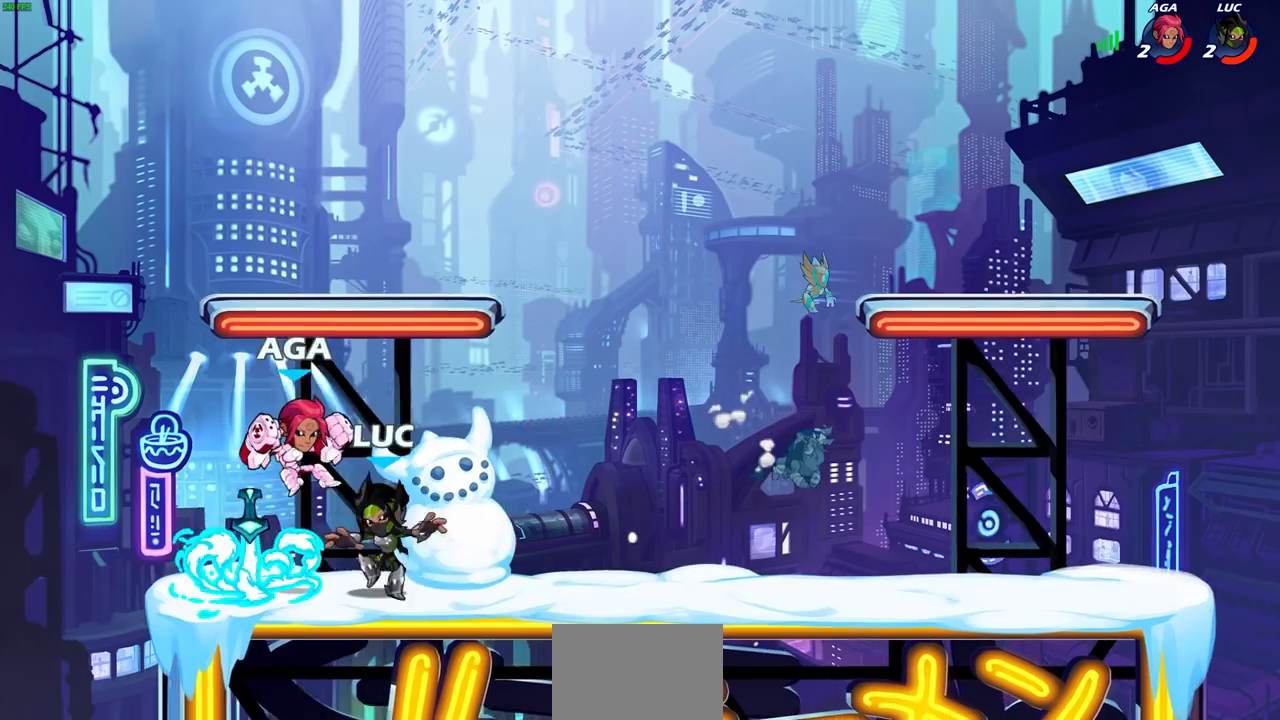
{"dt_ms": 500, "buttons": ["SQUARE", "L1"], "left_stick": "right", "right_stick": "center", "events": [[133, "R1", "down"], [167, "CROSS", "down"], [183, "left_stick", "up-right"], [267, "R1", "up"], [283, "CROSS", "up"], [317, "left_stick", "down-right"], [350, "L1", "down"], [400, "L1", "up"], [450, "SQUARE", "down"], [450, "left_stick", "right"], [483, "L1", "down"]]}
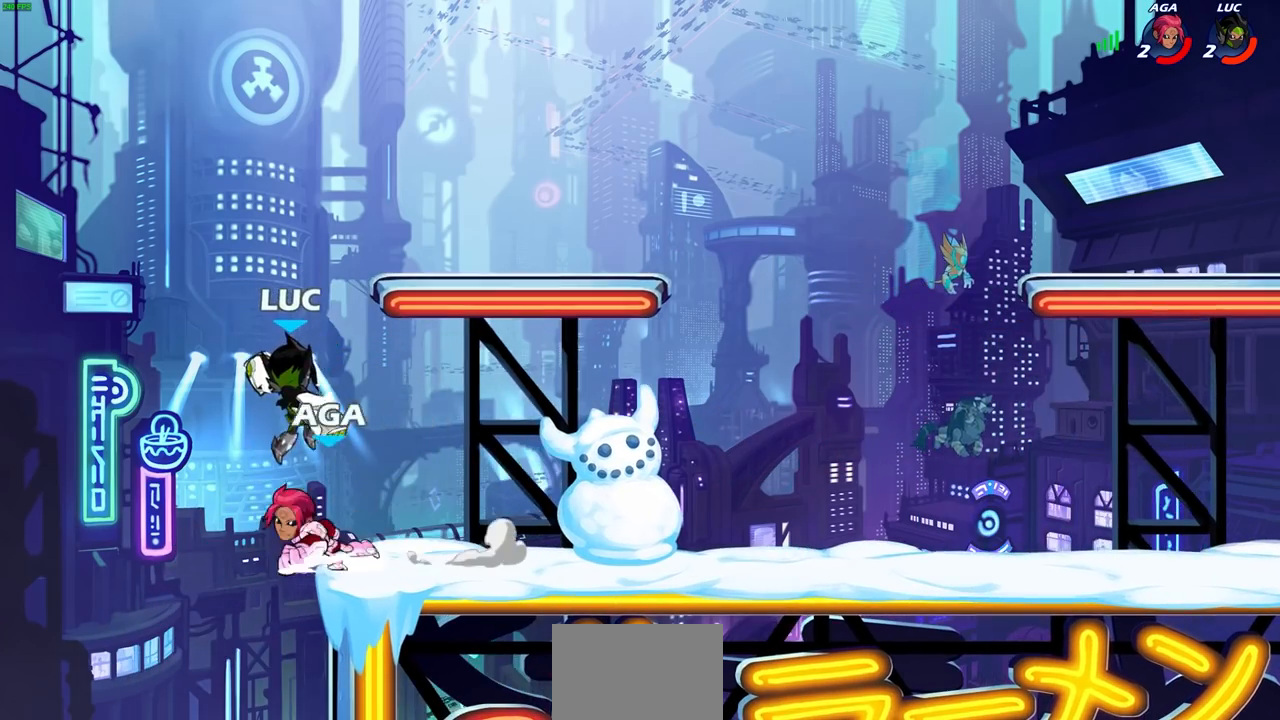
{"dt_ms": 500, "buttons": [], "left_stick": "down", "right_stick": "center", "events": [[50, "L1", "up"], [83, "SQUARE", "up"], [483, "left_stick", "down"]]}
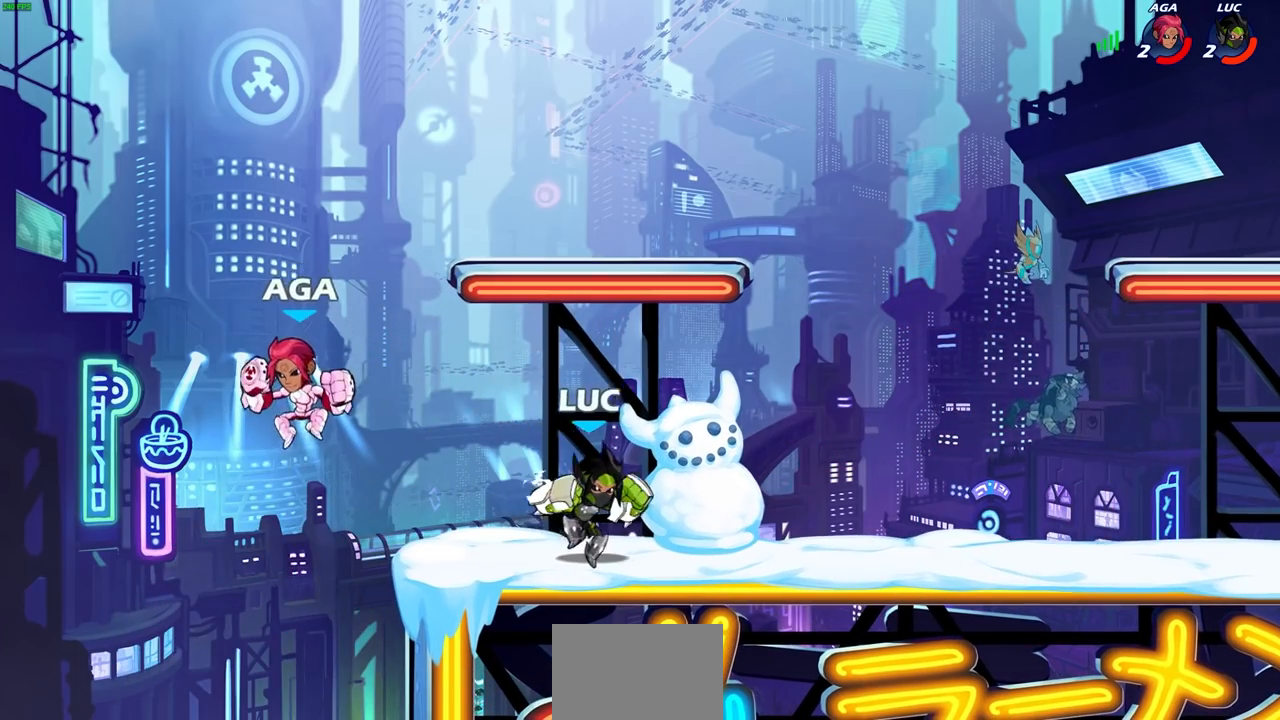
{"dt_ms": 500, "buttons": [], "left_stick": "center", "right_stick": "center", "events": [[133, "left_stick", "left"], [183, "left_stick", "center"], [233, "CIRCLE", "down"], [317, "CIRCLE", "up"]]}
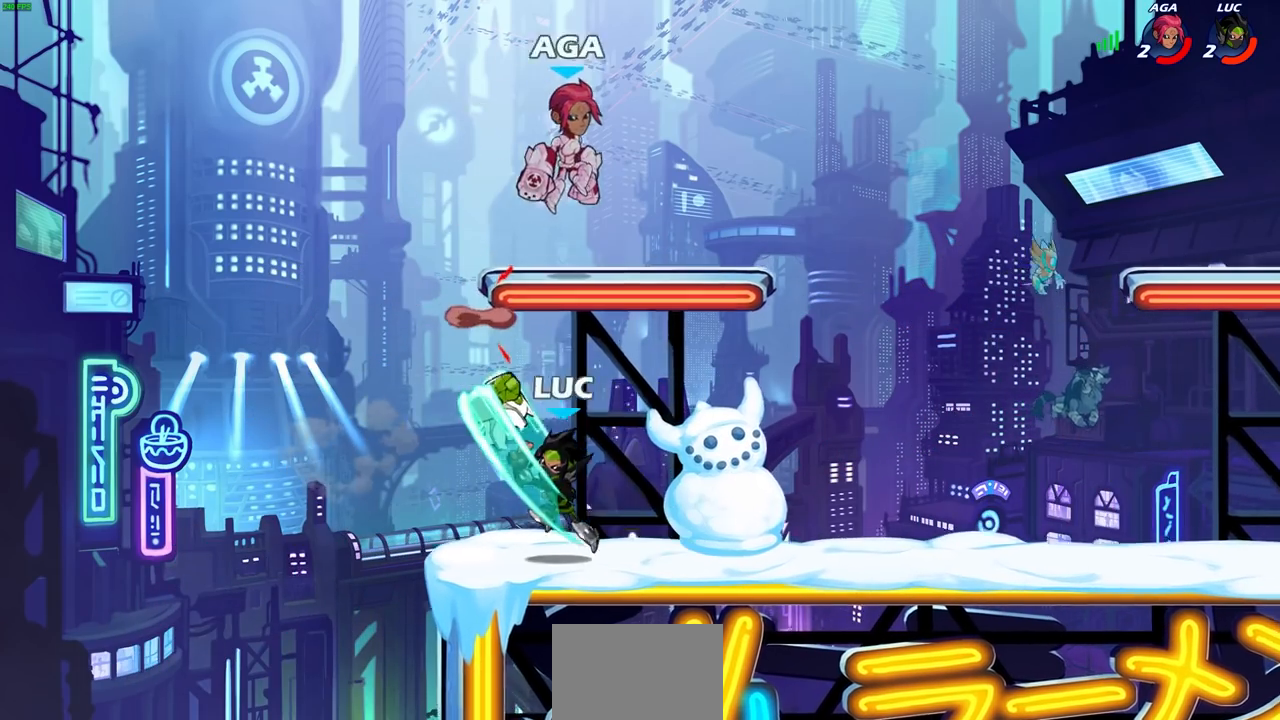
{"dt_ms": 500, "buttons": [], "left_stick": "center", "right_stick": "center", "events": []}
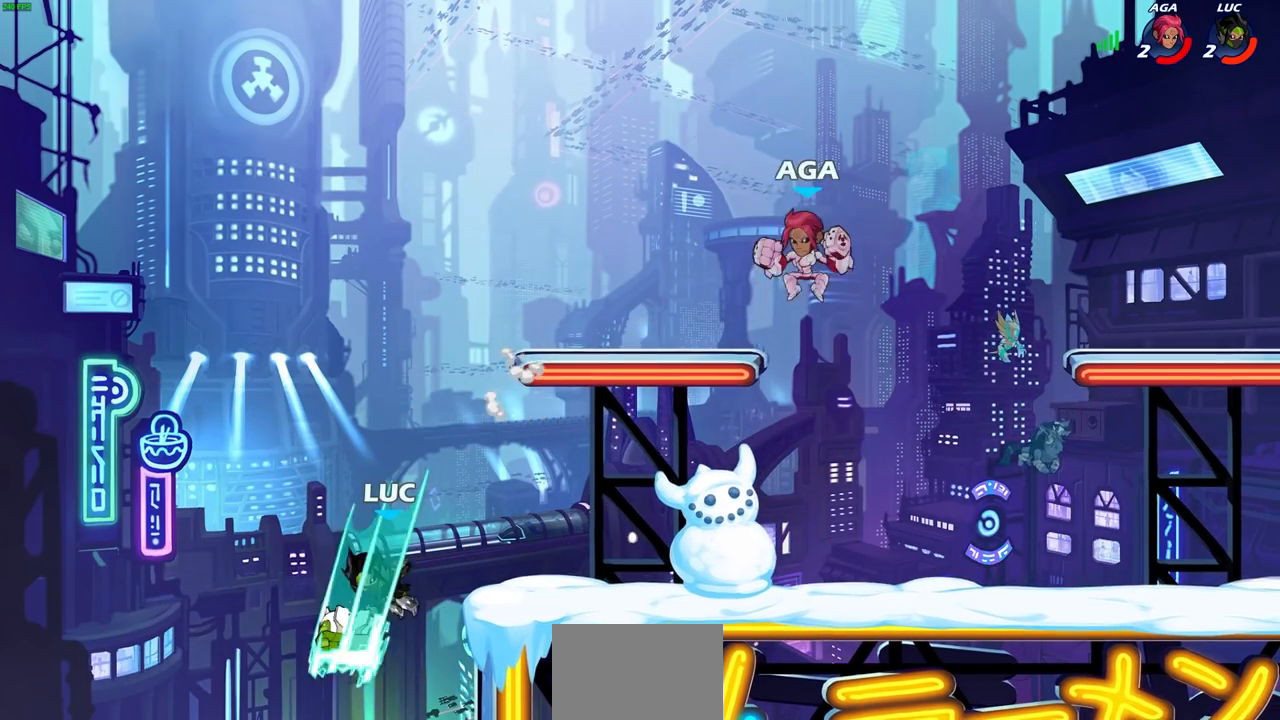
{"dt_ms": 500, "buttons": ["SQUARE"], "left_stick": "right", "right_stick": "center", "events": [[300, "left_stick", "right"], [433, "CROSS", "down"], [467, "SQUARE", "down"], [500, "CROSS", "up"]]}
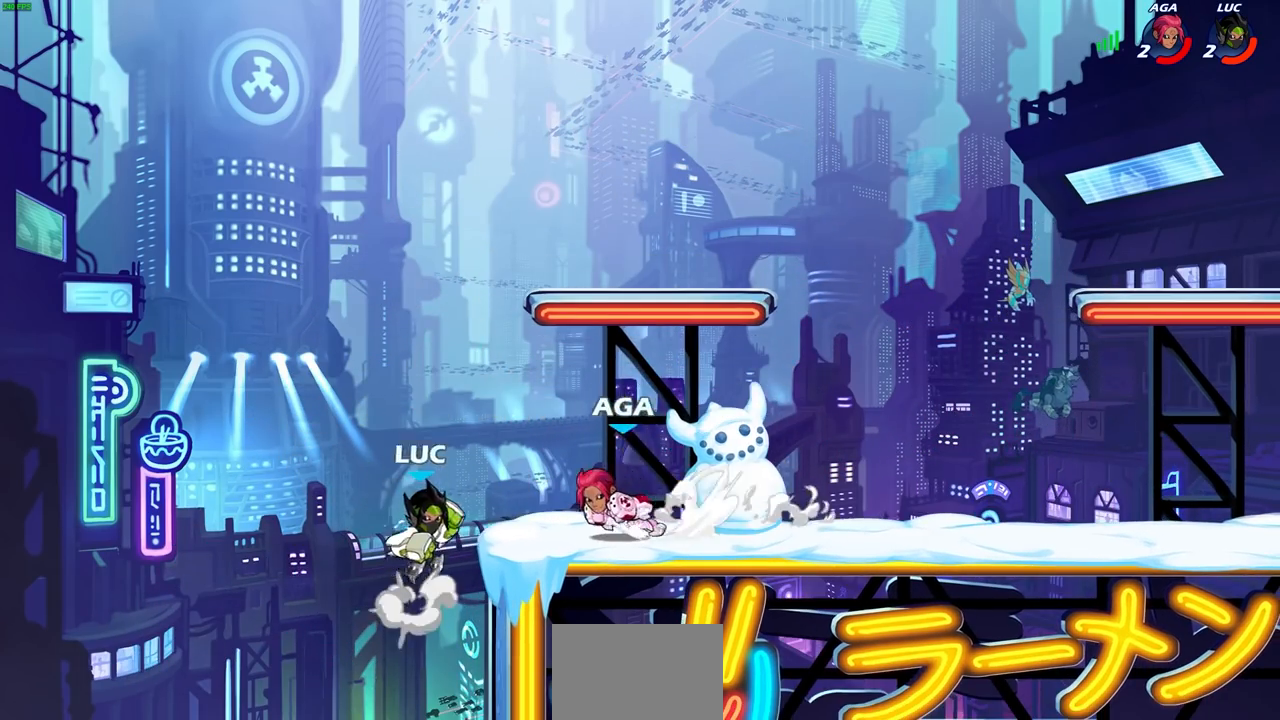
{"dt_ms": 500, "buttons": [], "left_stick": "right", "right_stick": "center", "events": [[50, "SQUARE", "up"]]}
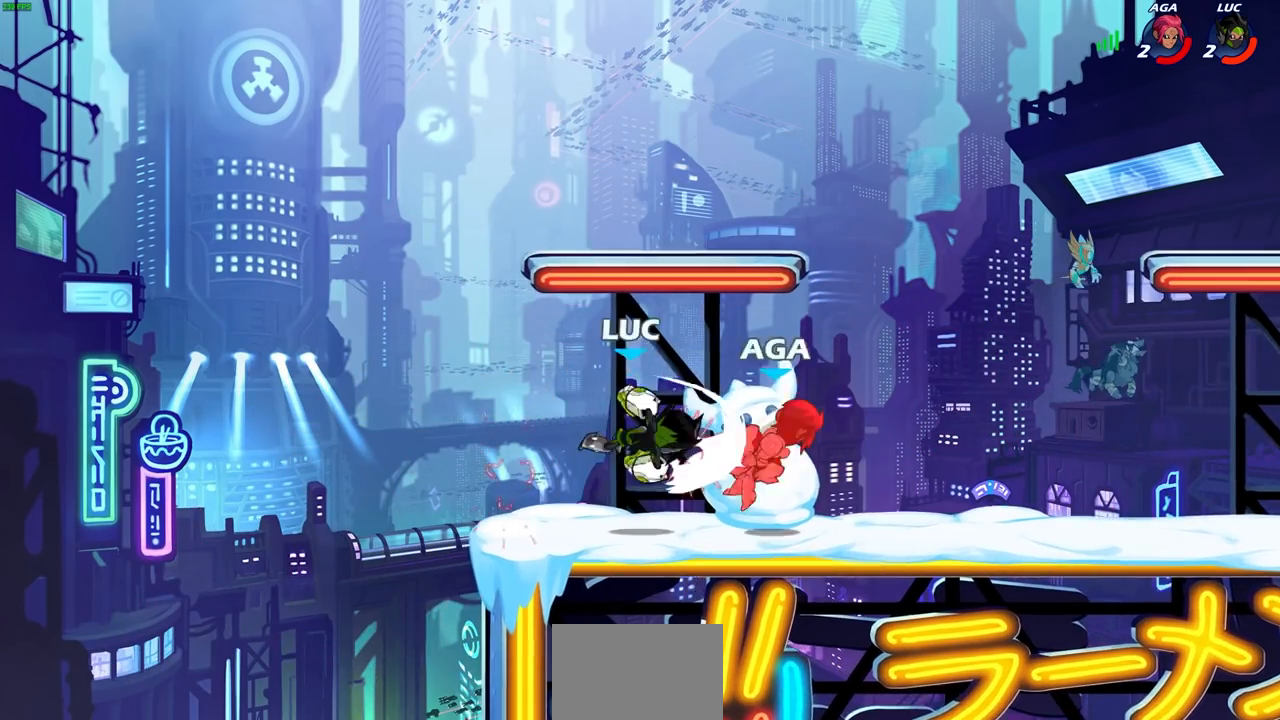
{"dt_ms": 500, "buttons": [], "left_stick": "right", "right_stick": "center", "events": [[250, "left_stick", "down"], [300, "left_stick", "down-right"], [400, "left_stick", "right"]]}
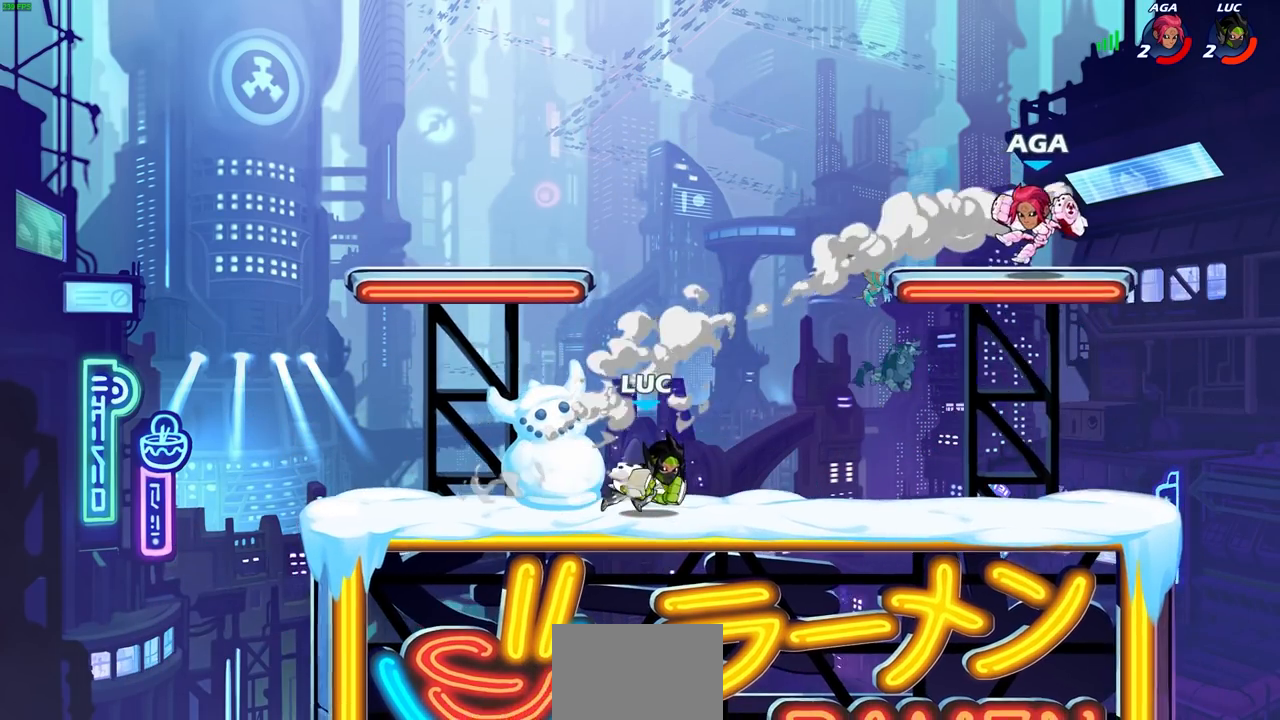
{"dt_ms": 500, "buttons": [], "left_stick": "center", "right_stick": "center", "events": [[200, "R2", "down"], [233, "left_stick", "down"], [250, "CIRCLE", "down"], [333, "R2", "up"], [417, "CIRCLE", "up"], [417, "left_stick", "center"]]}
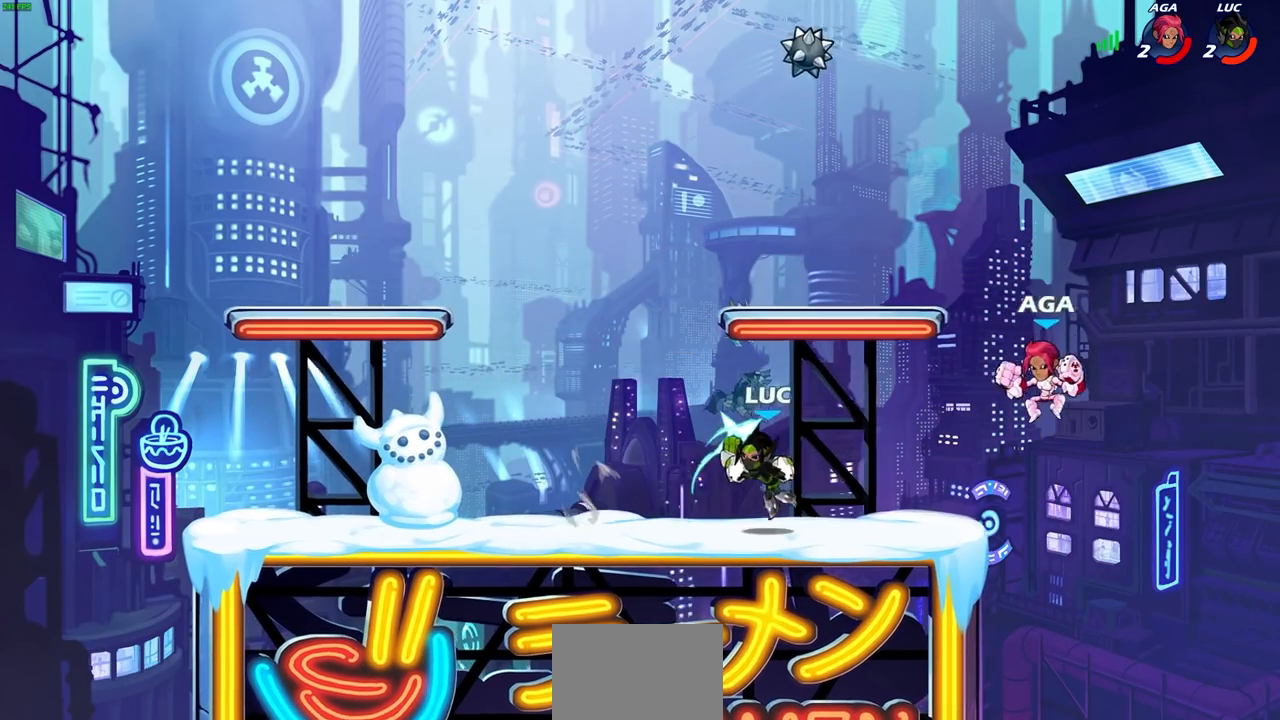
{"dt_ms": 500, "buttons": [], "left_stick": "center", "right_stick": "center", "events": []}
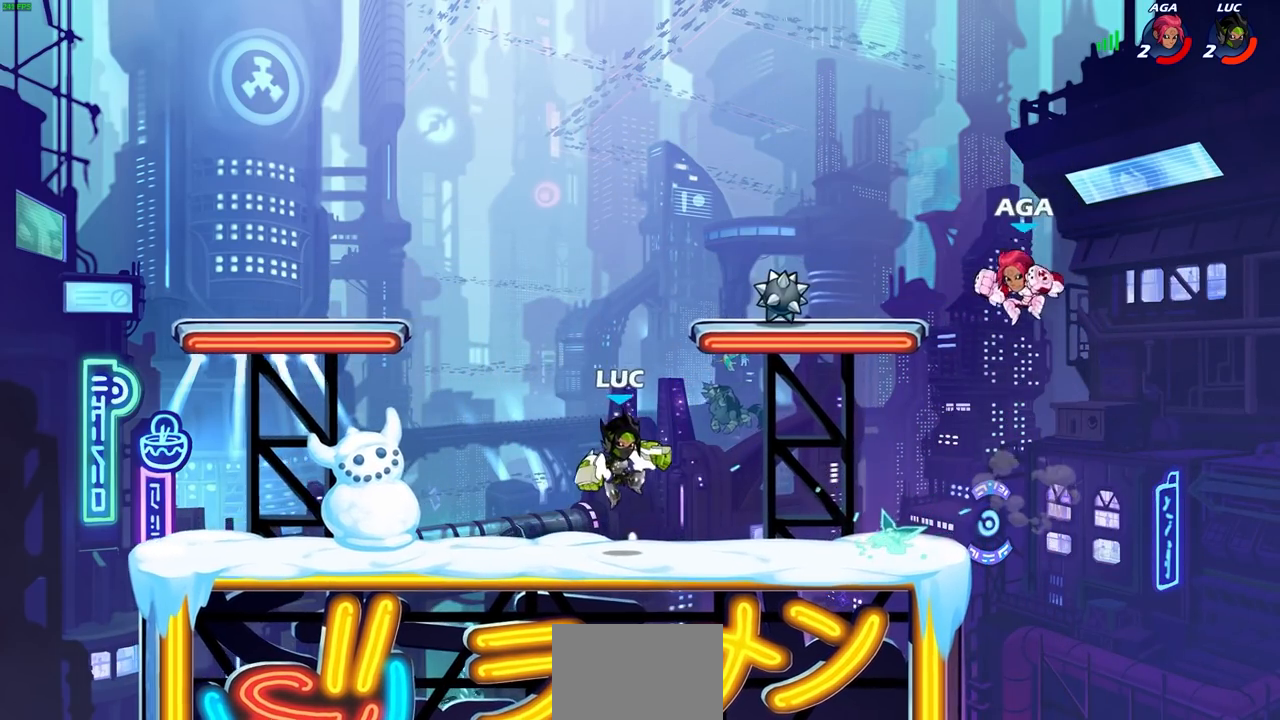
{"dt_ms": 500, "buttons": [], "left_stick": "center", "right_stick": "center", "events": [[217, "left_stick", "right"], [250, "R2", "down"], [267, "R1", "down"], [283, "SQUARE", "down"], [283, "left_stick", "down"], [367, "R1", "up"], [367, "R2", "up"], [367, "SQUARE", "up"], [400, "left_stick", "center"]]}
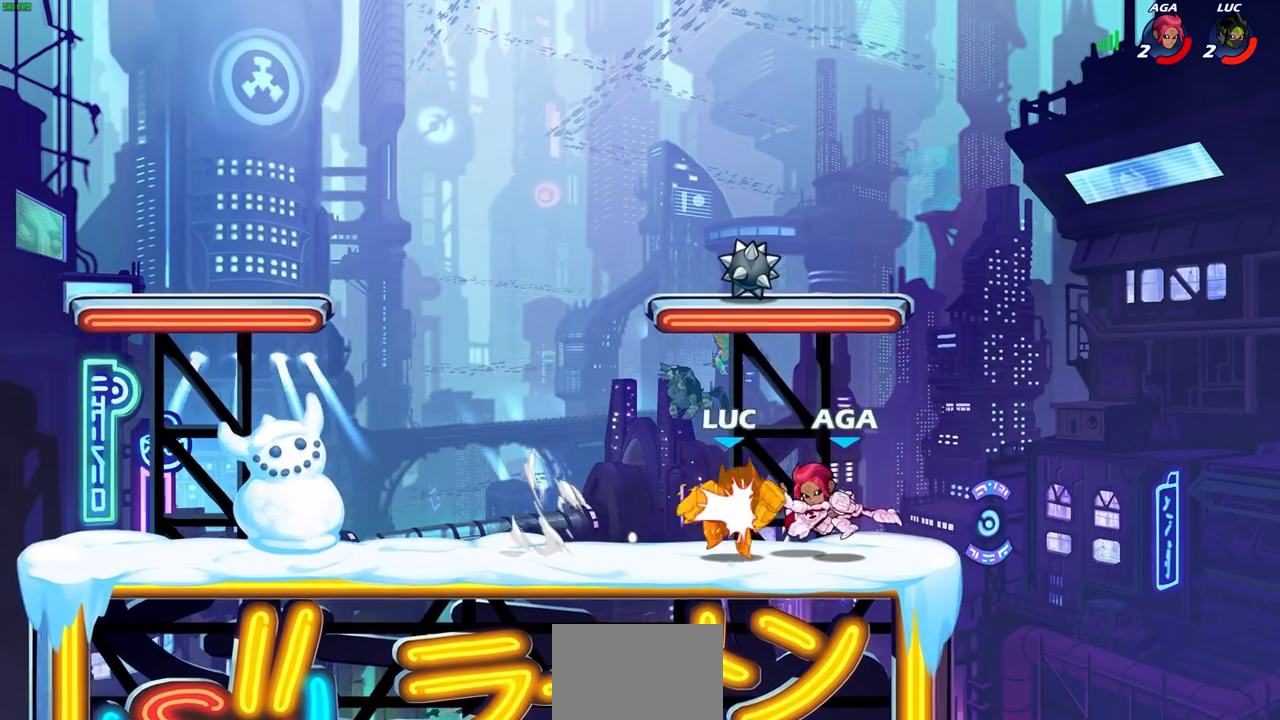
{"dt_ms": 500, "buttons": [], "left_stick": "center", "right_stick": "center", "events": [[117, "left_stick", "right"], [167, "SQUARE", "down"], [267, "SQUARE", "up"], [300, "left_stick", "center"], [400, "SQUARE", "down"], [500, "SQUARE", "up"]]}
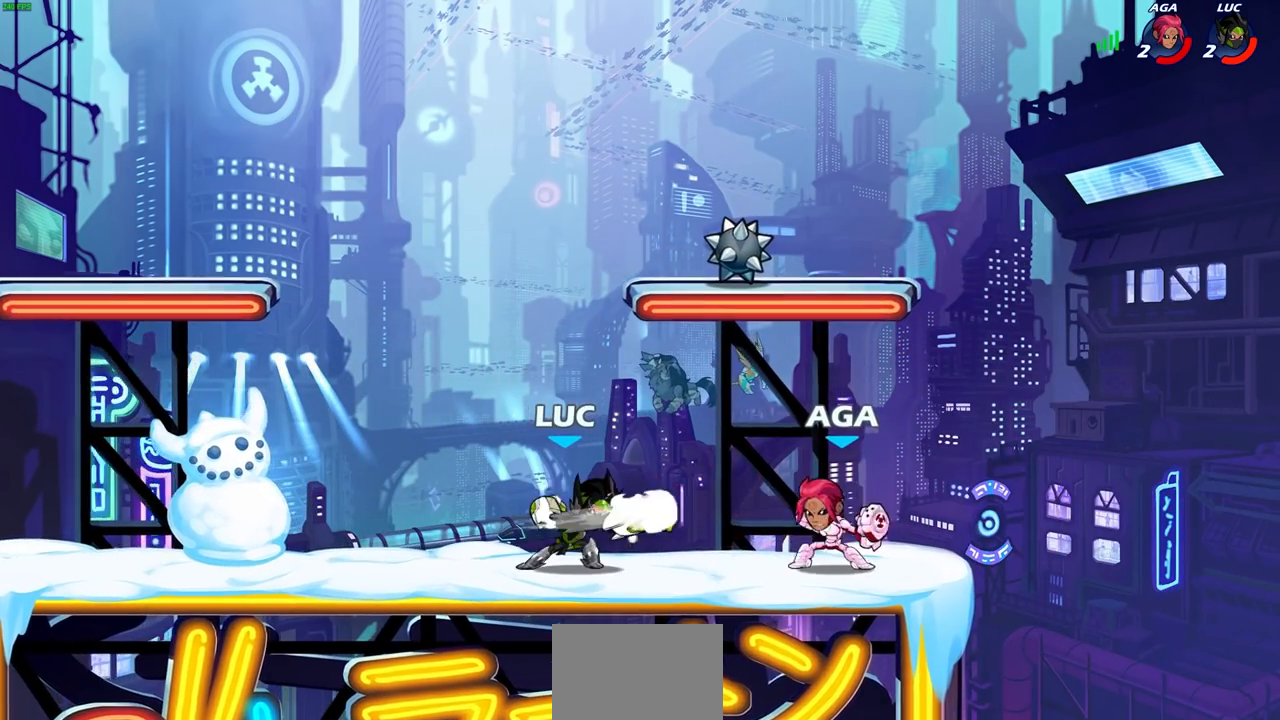
{"dt_ms": 1000, "buttons": [], "left_stick": "right", "right_stick": "center"}
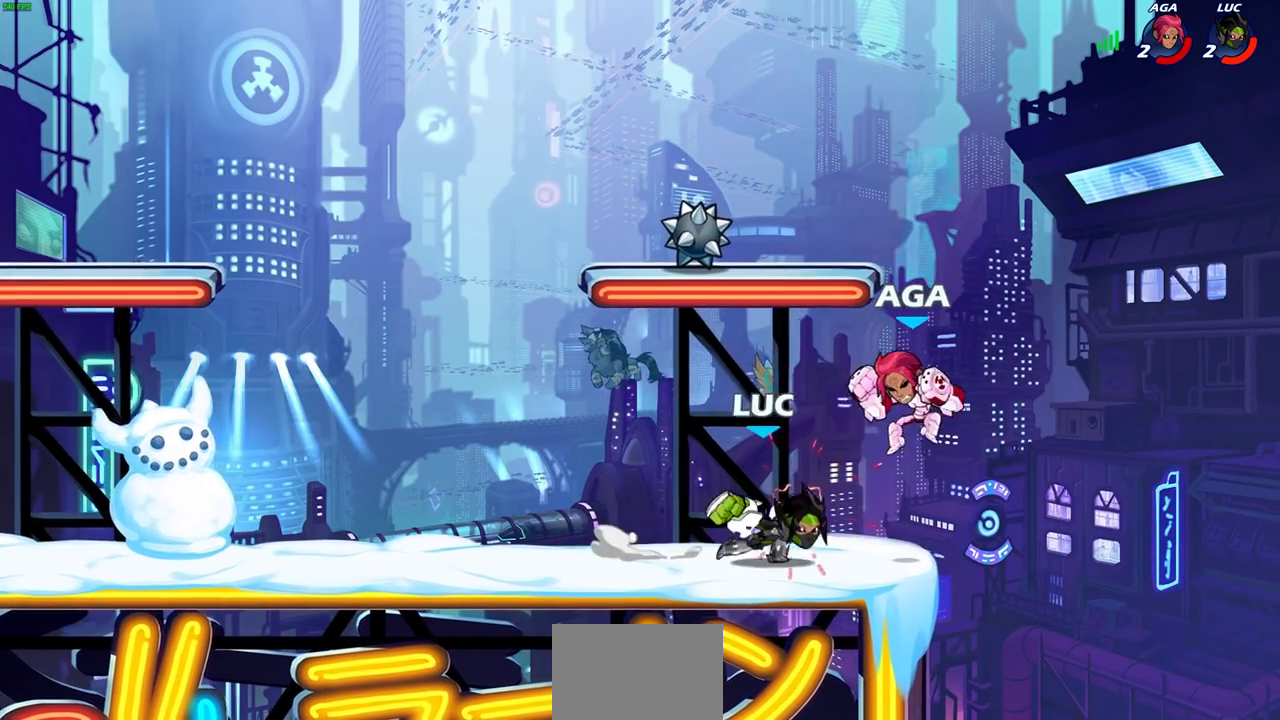
{"dt_ms": 500, "buttons": [], "left_stick": "right", "right_stick": "center", "events": [[183, "left_stick", "center"], [317, "CIRCLE", "down"], [317, "left_stick", "right"], [400, "CIRCLE", "up"], [433, "R1", "down"], [500, "R1", "up"]]}
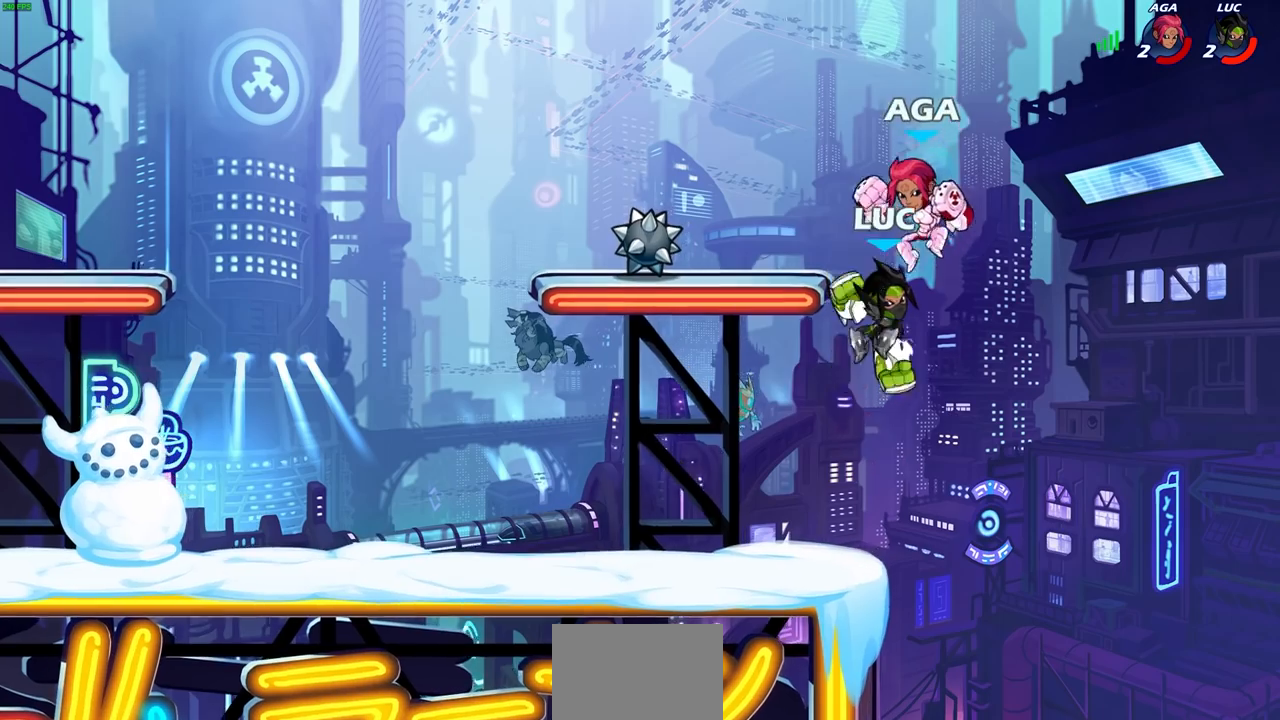
{"dt_ms": 500, "buttons": [], "left_stick": "left", "right_stick": "center", "events": [[67, "L1", "down"], [117, "L1", "up"], [233, "left_stick", "center"], [367, "left_stick", "left"]]}
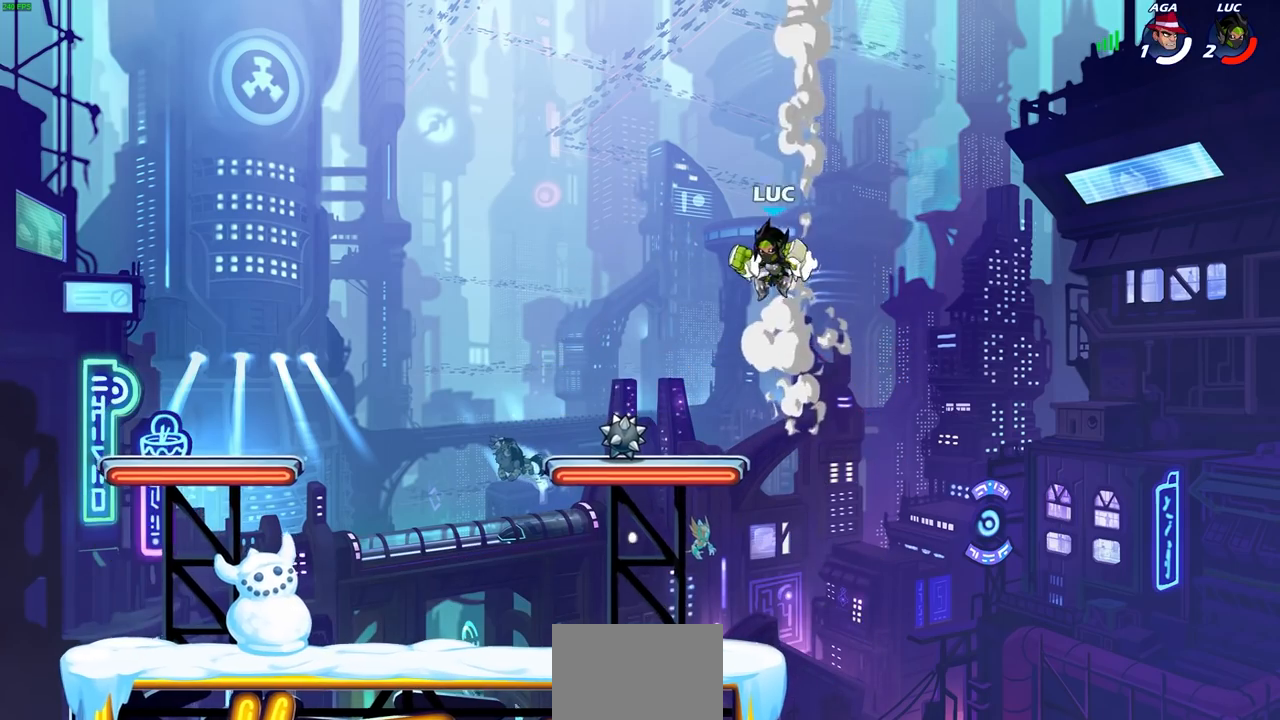
{"dt_ms": 500, "buttons": [], "left_stick": "center", "right_stick": "center", "events": [[217, "left_stick", "center"]]}